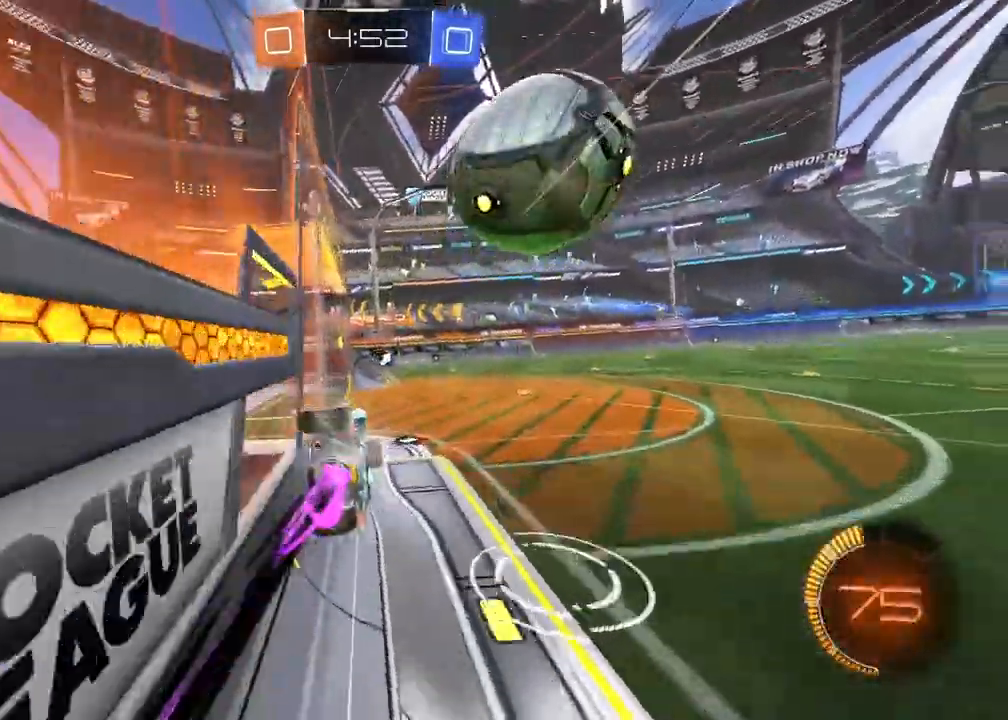
Gameplay with a controller (PlayStation layout); each line is a JSON object with the inputs held at the frame after it. "events" lists button and stick changes between this image and that frame as [ms after this image, input, new state], when the widget could be followed in between.
{"buttons": ["R2"], "left_stick": "center", "right_stick": "right", "events": [[67, "CROSS", "up"], [117, "L1", "up"], [117, "R1", "up"], [150, "left_stick", "center"], [267, "left_stick", "left"], [350, "right_stick", "right"], [400, "left_stick", "center"]]}
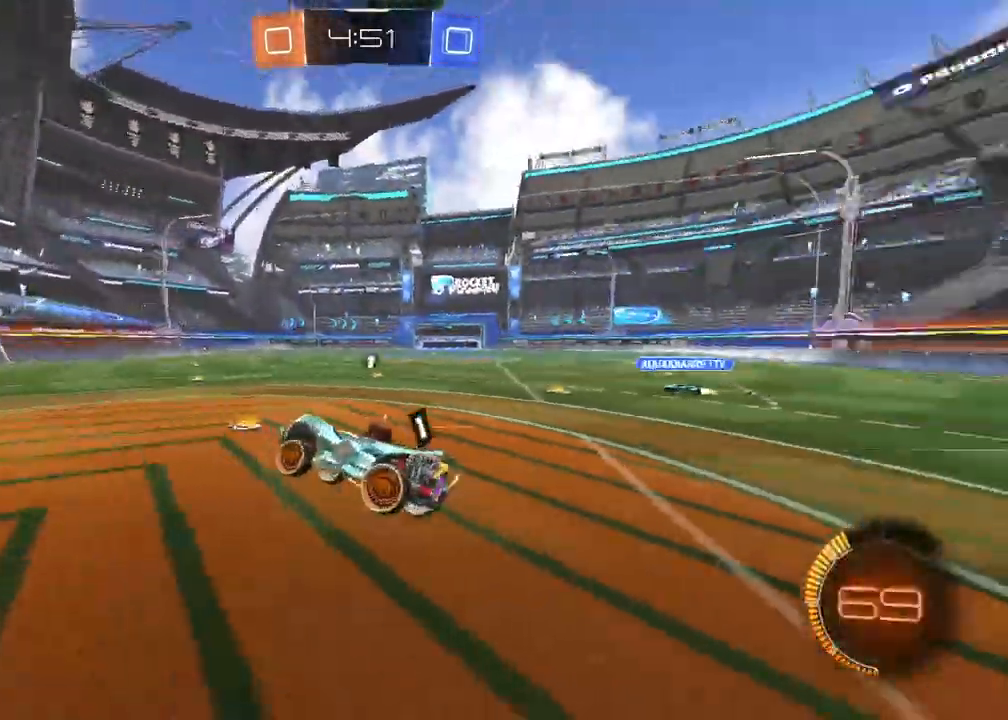
{"buttons": ["R2"], "left_stick": "left", "right_stick": "center", "events": [[233, "right_stick", "center"], [500, "left_stick", "left"]]}
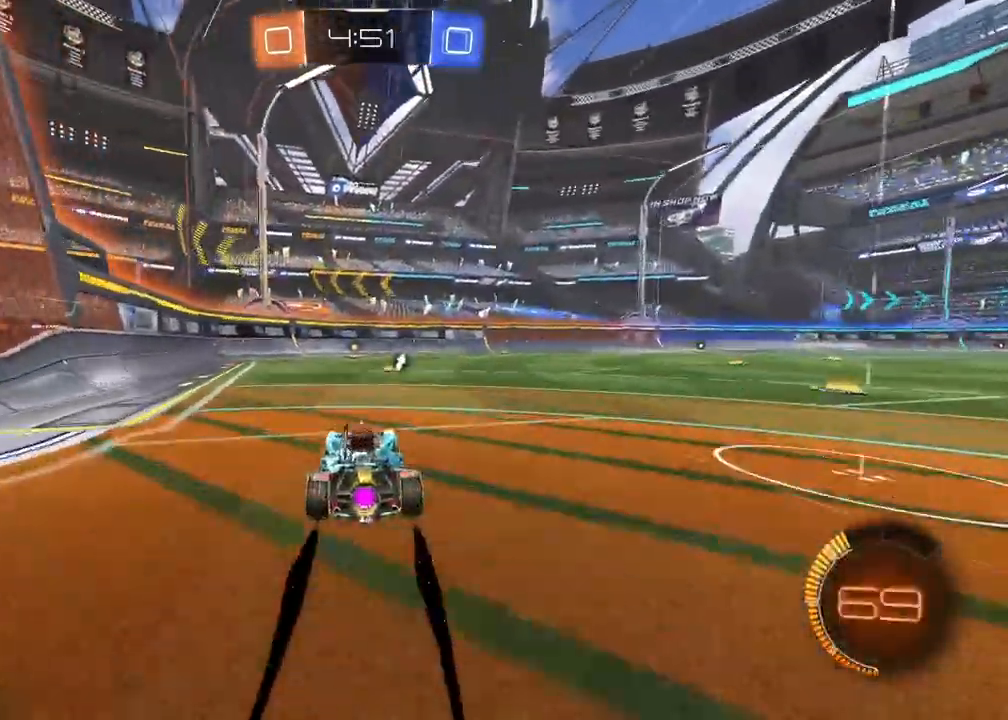
{"buttons": ["R2"], "left_stick": "center", "right_stick": "center", "events": [[100, "left_stick", "center"], [300, "TRIANGLE", "down"], [417, "TRIANGLE", "up"]]}
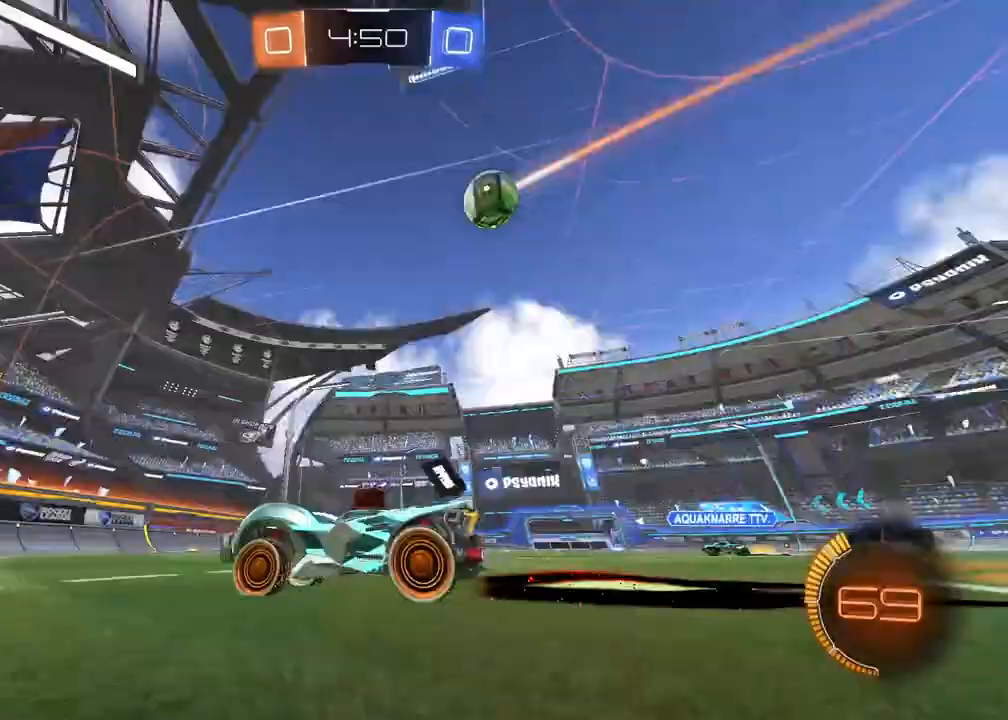
{"buttons": [], "left_stick": "left", "right_stick": "center", "events": [[50, "left_stick", "right"], [183, "R2", "up"], [200, "R2", "down"], [267, "left_stick", "center"], [400, "R2", "up"], [450, "left_stick", "left"]]}
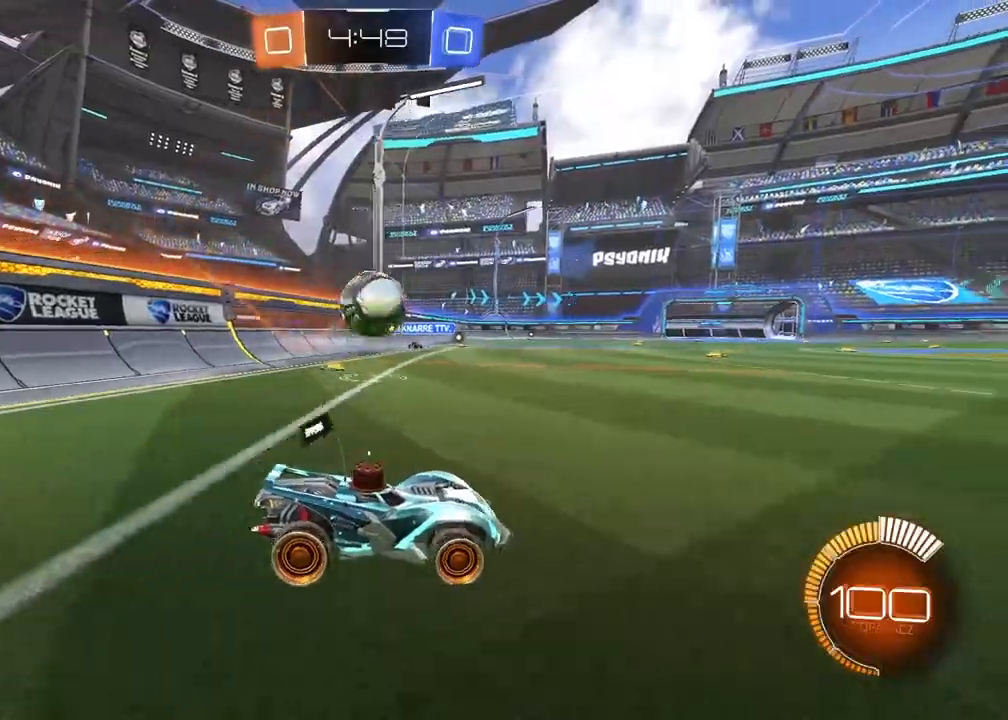
{"buttons": ["R2"], "left_stick": "center", "right_stick": "center", "events": [[183, "R2", "down"], [183, "left_stick", "center"]]}
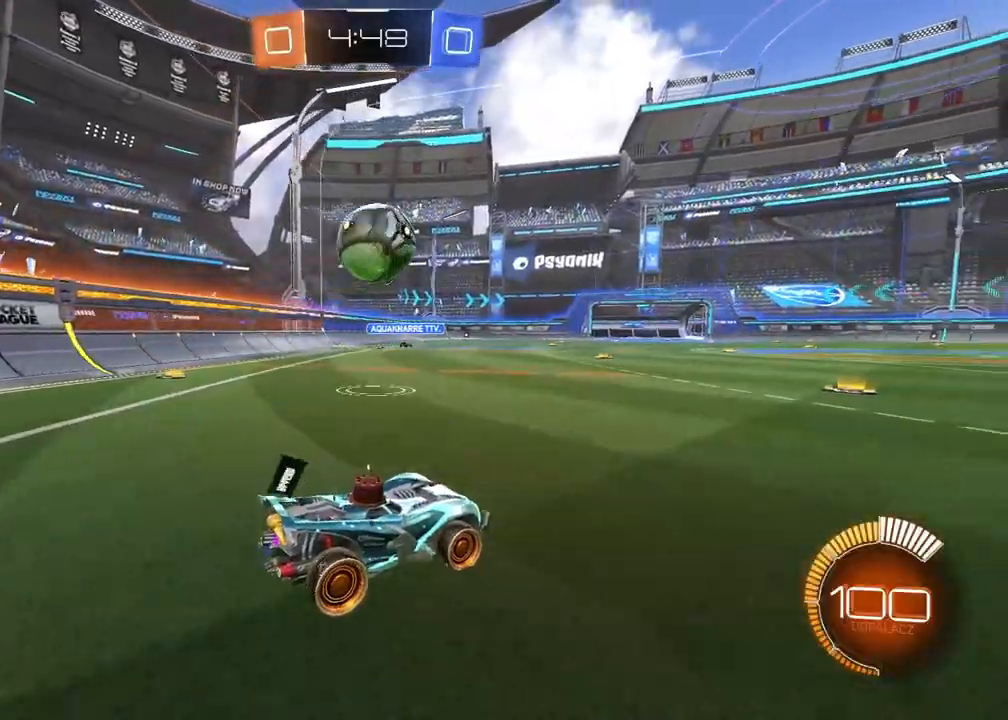
{"buttons": [], "left_stick": "right", "right_stick": "center", "events": [[67, "left_stick", "left"], [167, "TRIANGLE", "down"], [167, "left_stick", "center"], [283, "TRIANGLE", "up"], [450, "R2", "up"], [500, "left_stick", "right"]]}
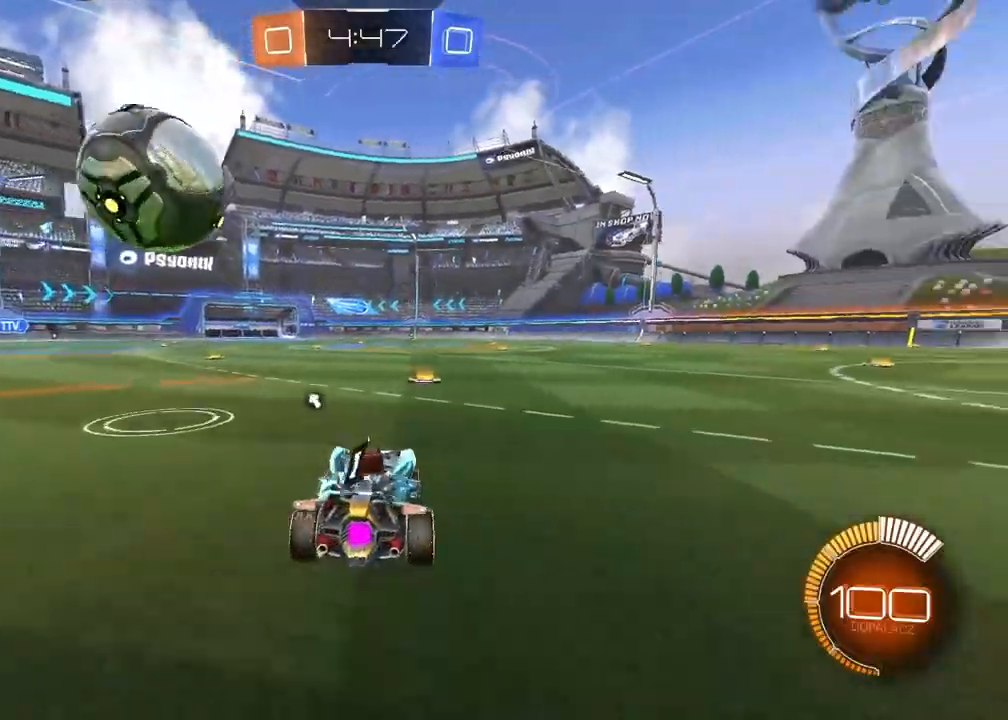
{"buttons": ["R1", "R2"], "left_stick": "center", "right_stick": "center", "events": [[100, "R2", "down"], [117, "left_stick", "center"], [433, "R1", "down"]]}
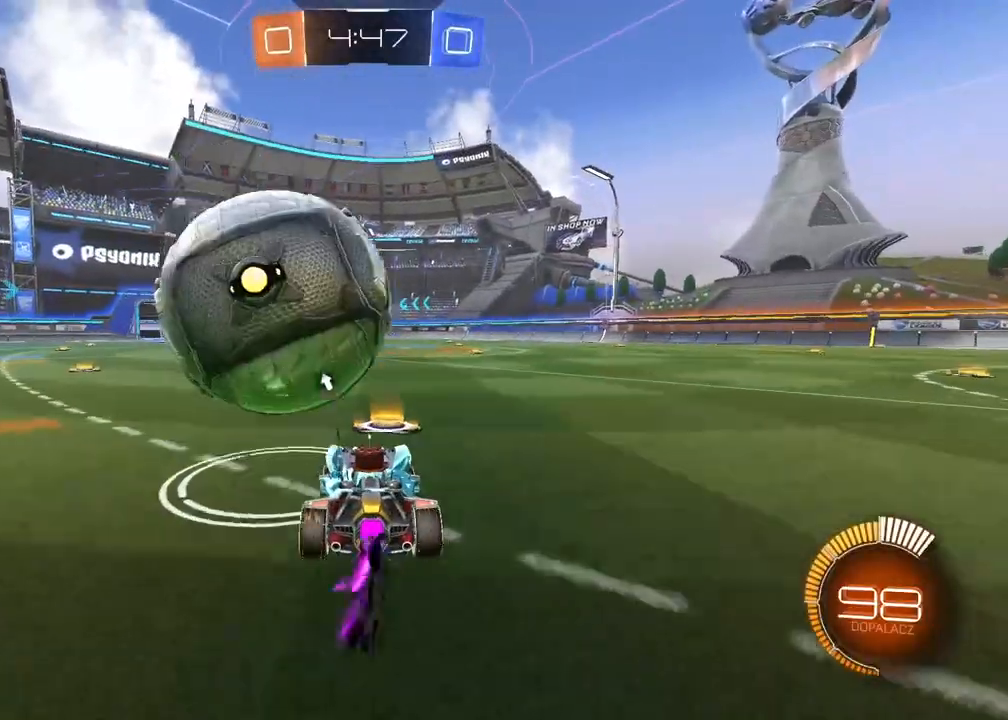
{"buttons": [], "left_stick": "right", "right_stick": "center", "events": [[50, "left_stick", "left"], [167, "left_stick", "center"], [233, "R1", "up"], [267, "R2", "up"], [267, "left_stick", "right"]]}
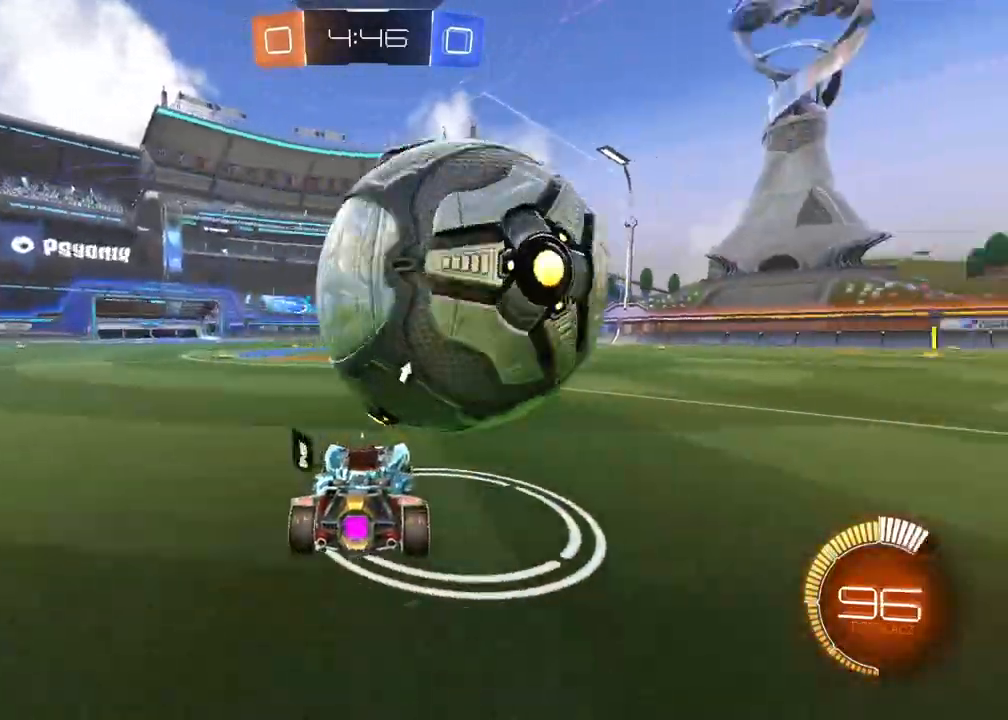
{"buttons": ["R2"], "left_stick": "center", "right_stick": "center", "events": [[200, "left_stick", "center"], [283, "left_stick", "left"], [367, "left_stick", "center"], [400, "R2", "down"]]}
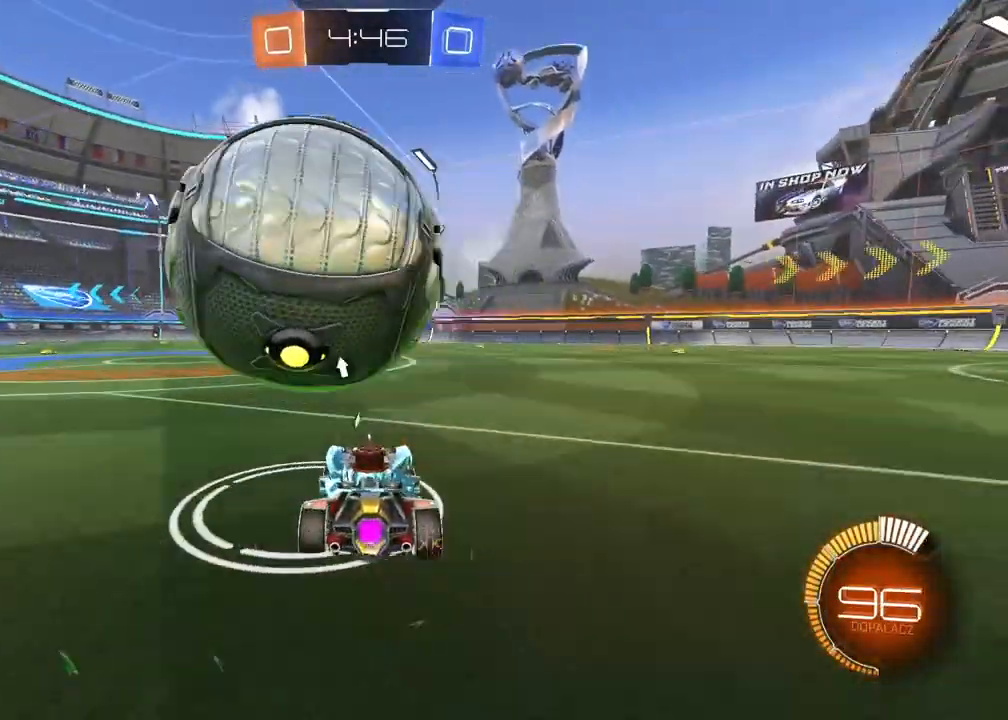
{"buttons": ["R2"], "left_stick": "center", "right_stick": "center", "events": [[200, "left_stick", "left"], [267, "R2", "up"], [433, "R2", "down"], [450, "left_stick", "center"]]}
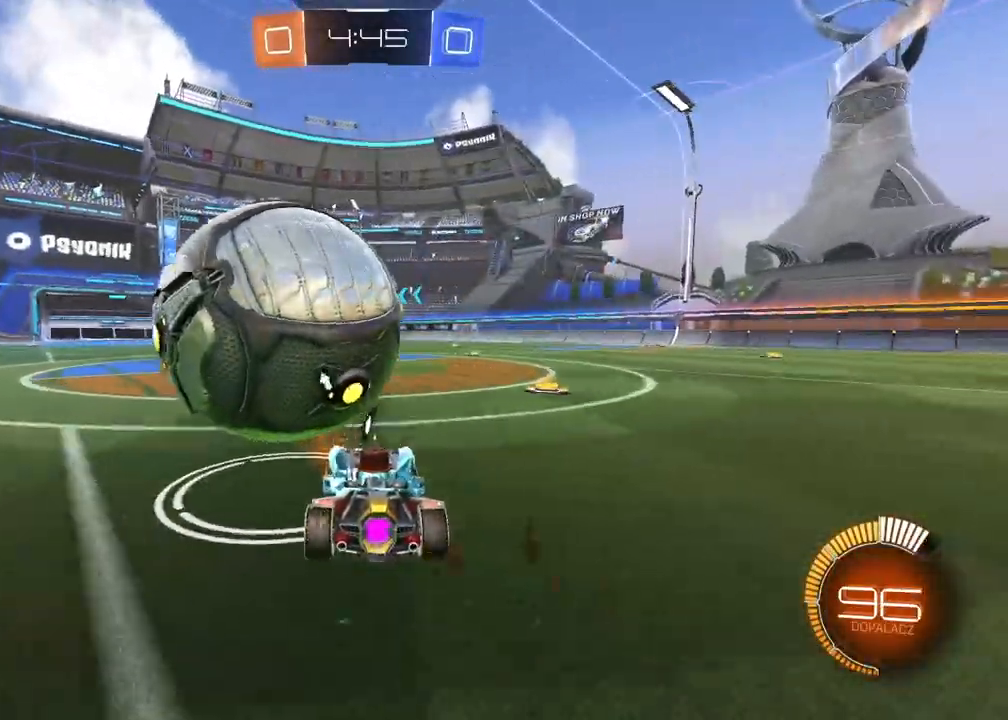
{"buttons": [], "left_stick": "center", "right_stick": "center", "events": [[183, "R1", "down"], [267, "left_stick", "left"], [433, "R1", "up"], [433, "left_stick", "center"], [467, "R2", "up"]]}
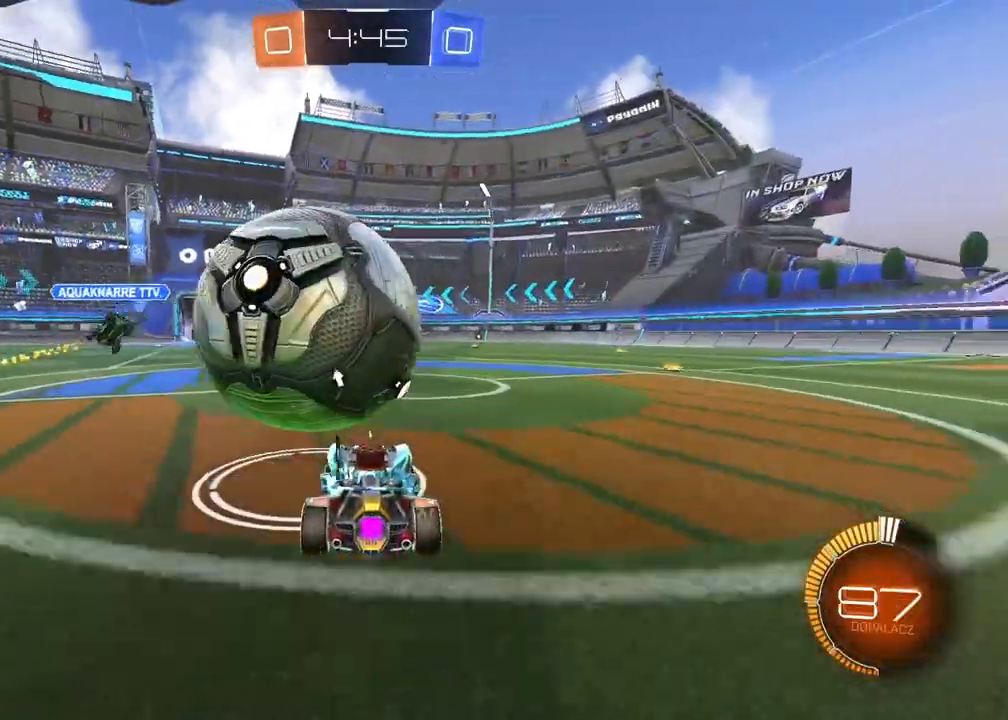
{"buttons": ["R2"], "left_stick": "center", "right_stick": "center", "events": [[33, "L2", "down"], [33, "left_stick", "right"], [167, "L2", "up"], [217, "R2", "down"], [500, "left_stick", "center"]]}
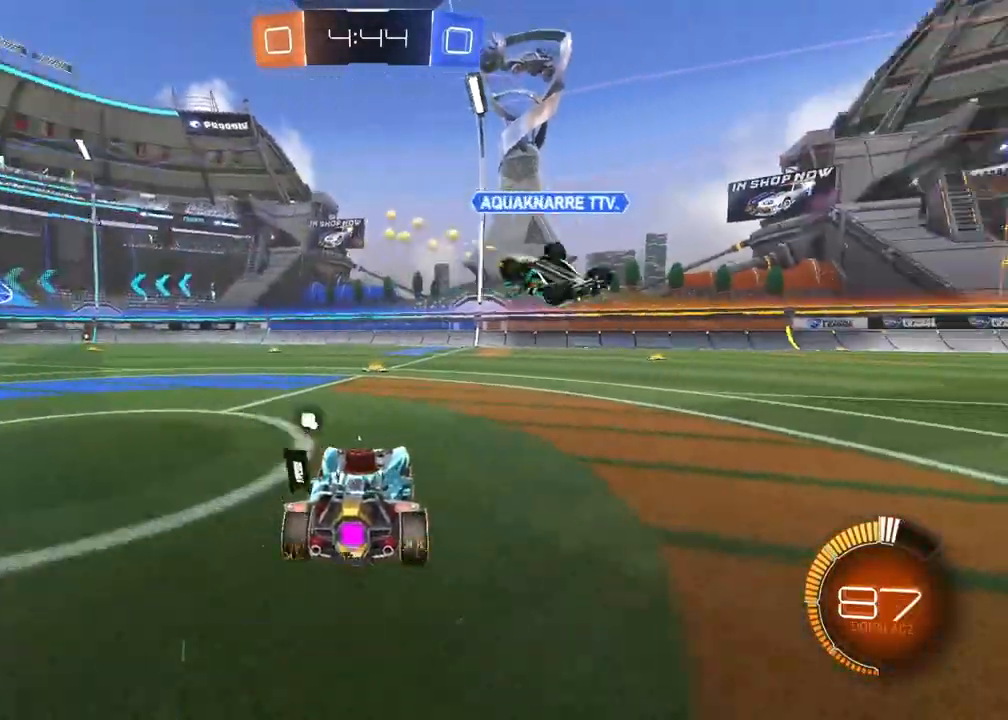
{"buttons": ["L2"], "left_stick": "center", "right_stick": "center", "events": [[17, "R2", "up"], [67, "left_stick", "right"], [117, "TRIANGLE", "down"], [133, "left_stick", "down"], [183, "TRIANGLE", "up"], [200, "left_stick", "right"], [217, "L2", "down"], [483, "left_stick", "center"]]}
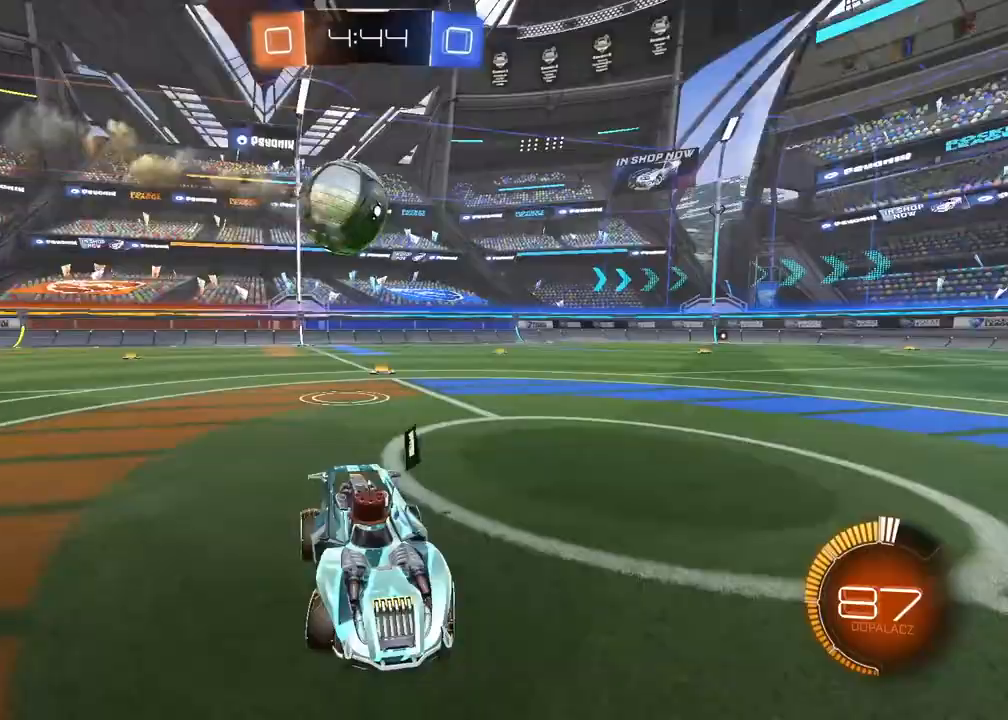
{"buttons": ["L2"], "left_stick": "center", "right_stick": "center", "events": [[117, "left_stick", "right"], [267, "left_stick", "center"]]}
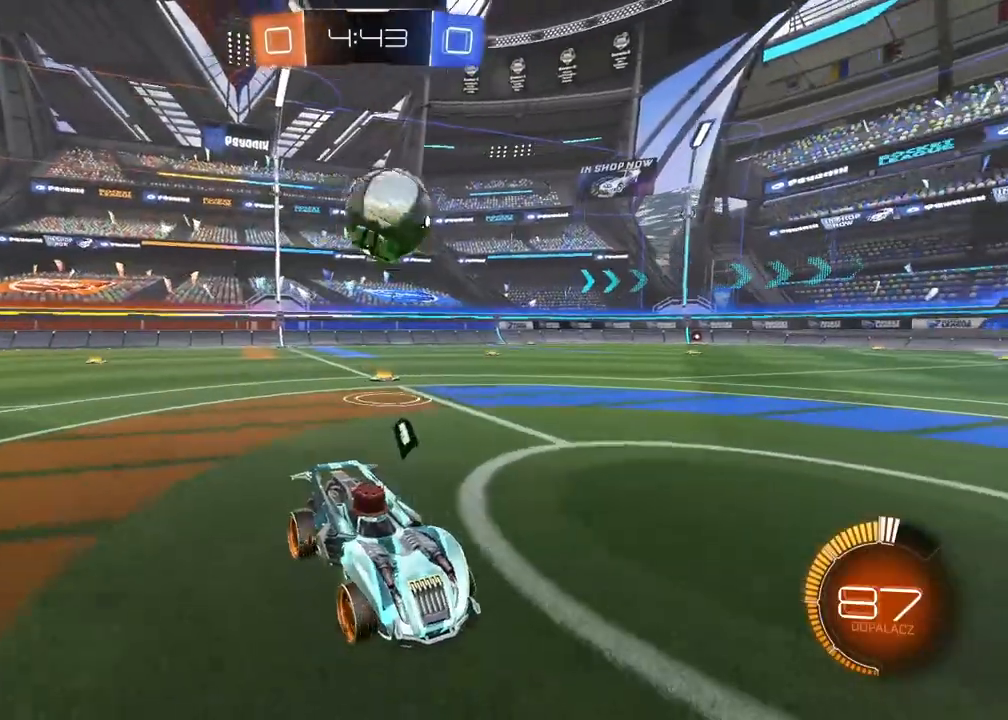
{"buttons": [], "left_stick": "left", "right_stick": "center", "events": [[150, "L2", "up"], [150, "left_stick", "down-left"], [167, "CROSS", "down"], [200, "CROSS", "up"], [217, "left_stick", "left"]]}
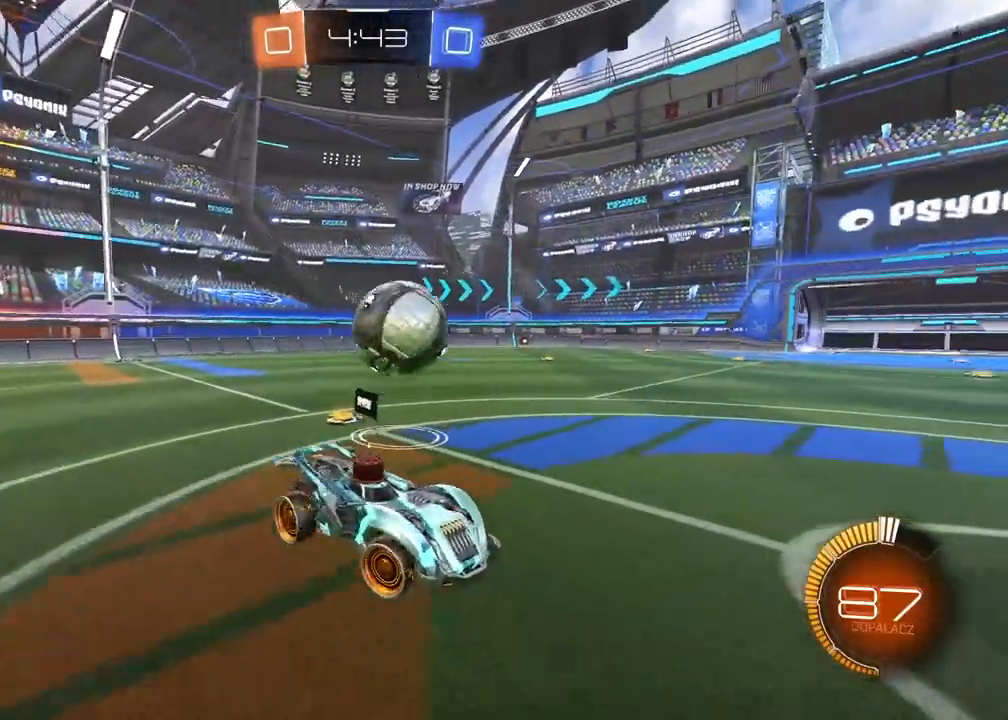
{"buttons": [], "left_stick": "center", "right_stick": "center", "events": [[367, "left_stick", "center"]]}
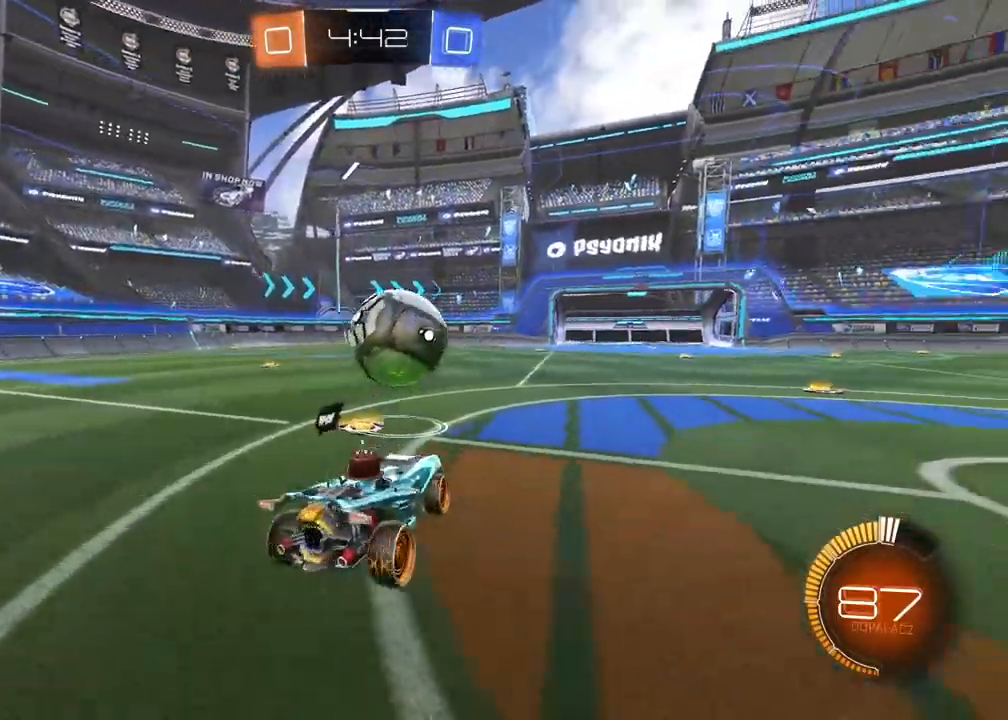
{"buttons": ["R2"], "left_stick": "center", "right_stick": "center", "events": [[17, "R2", "down"], [117, "left_stick", "left"], [217, "left_stick", "center"], [283, "R1", "down"], [467, "R1", "up"]]}
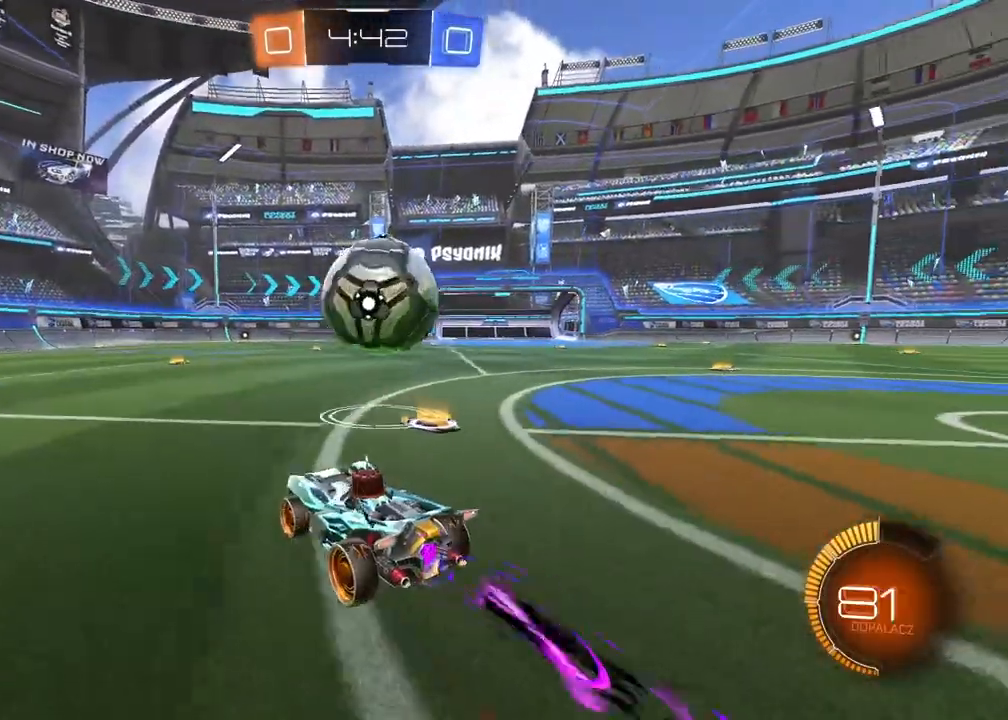
{"buttons": ["R1", "R2"], "left_stick": "center", "right_stick": "center", "events": [[17, "R2", "up"], [83, "R2", "down"], [100, "left_stick", "right"], [133, "R1", "down"], [350, "left_stick", "center"]]}
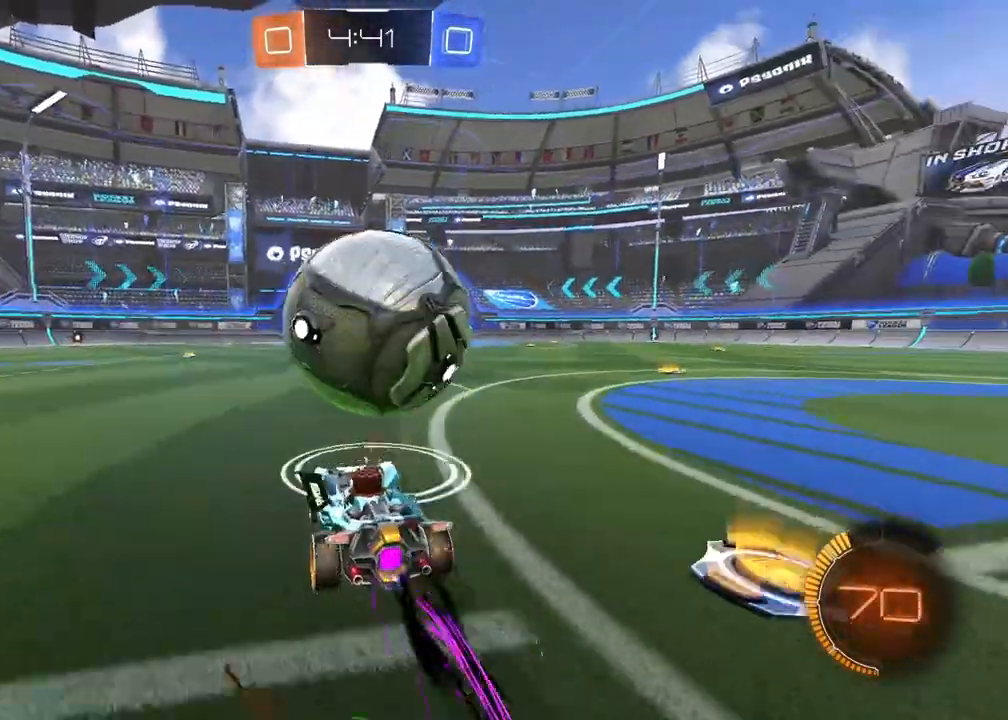
{"buttons": ["R2"], "left_stick": "center", "right_stick": "center", "events": [[33, "R1", "up"], [50, "R2", "up"], [300, "TRIANGLE", "down"], [383, "R2", "down"], [417, "TRIANGLE", "up"]]}
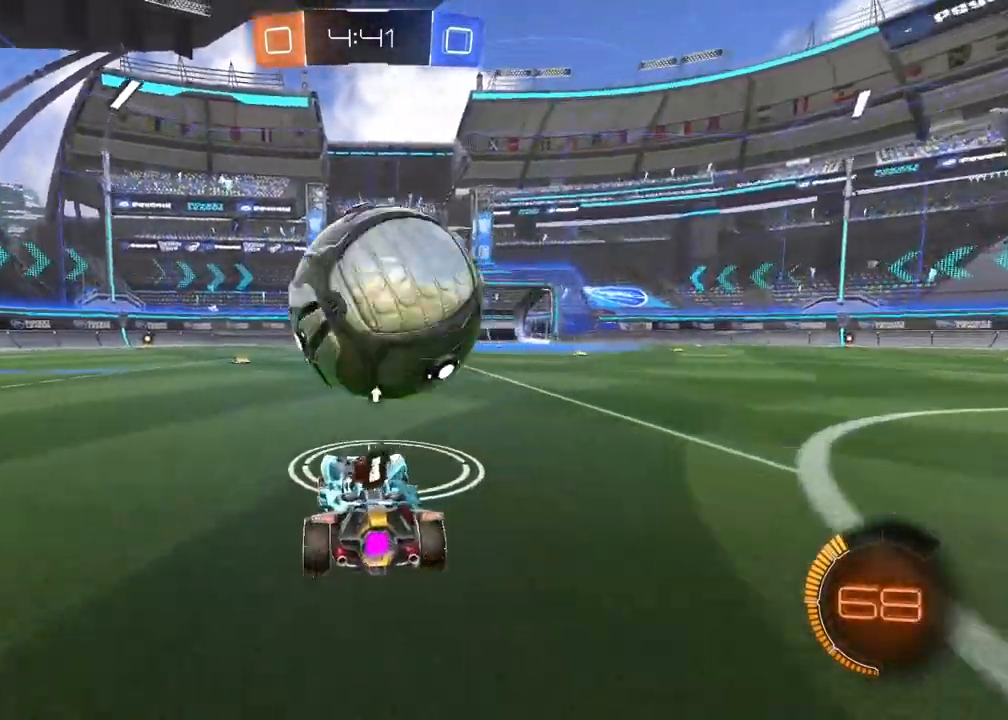
{"buttons": ["CROSS", "R1", "R2"], "left_stick": "left", "right_stick": "center", "events": [[33, "R1", "down"], [283, "left_stick", "right"], [383, "left_stick", "left"], [450, "CROSS", "down"]]}
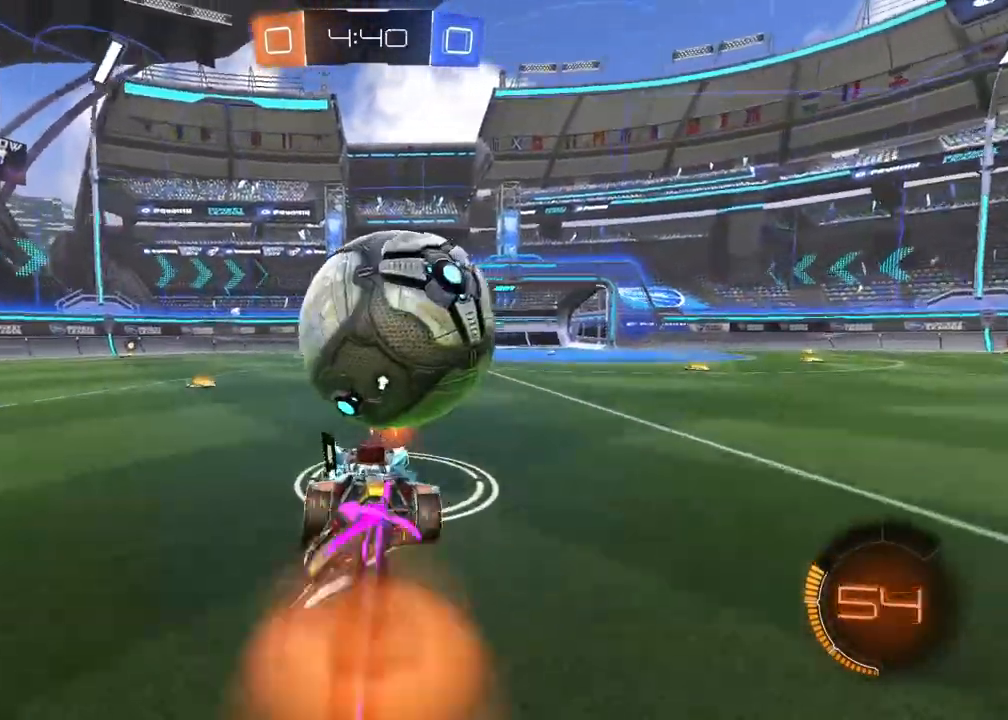
{"buttons": ["L2", "R2"], "left_stick": "up-right", "right_stick": "center", "events": [[200, "left_stick", "down-right"], [233, "CROSS", "up"], [233, "L2", "down"], [317, "CROSS", "down"], [467, "CROSS", "up"], [467, "left_stick", "up-right"], [483, "R1", "up"]]}
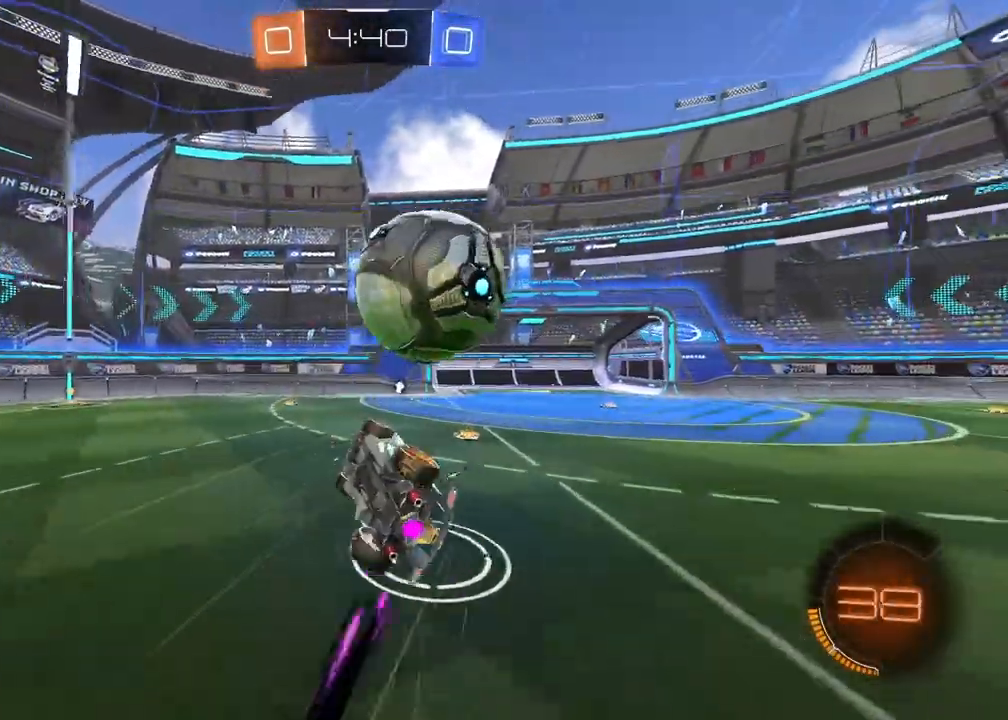
{"buttons": [], "left_stick": "up-right", "right_stick": "center", "events": [[33, "left_stick", "up"], [67, "R2", "up"], [383, "L2", "up"], [483, "left_stick", "up-right"]]}
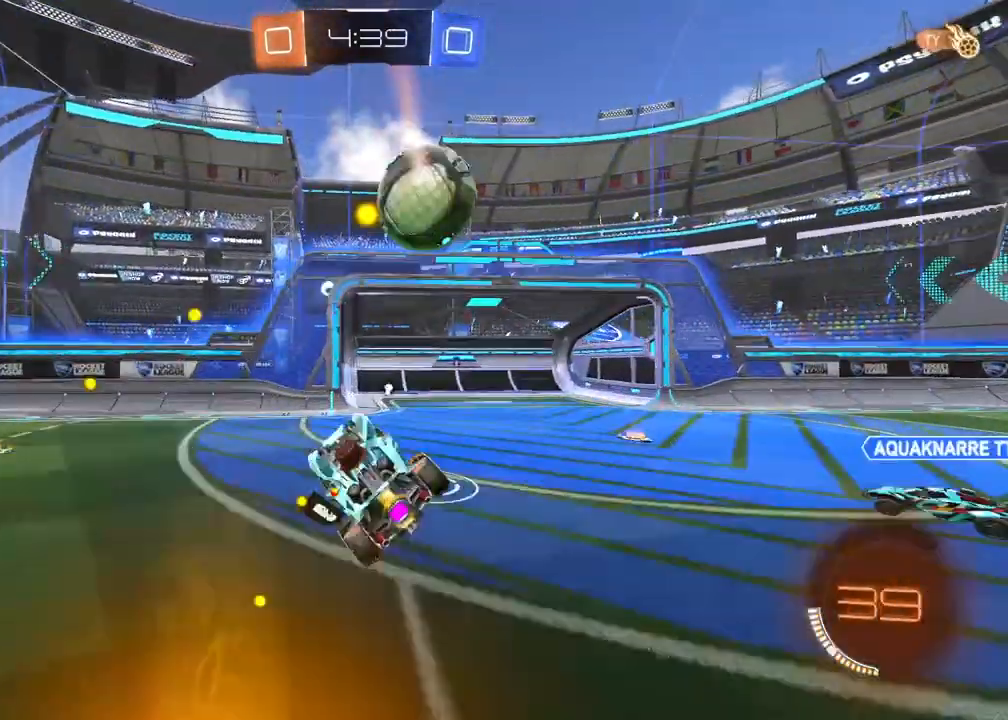
{"buttons": [], "left_stick": "up-right", "right_stick": "center", "events": [[100, "TRIANGLE", "down"], [200, "TRIANGLE", "up"]]}
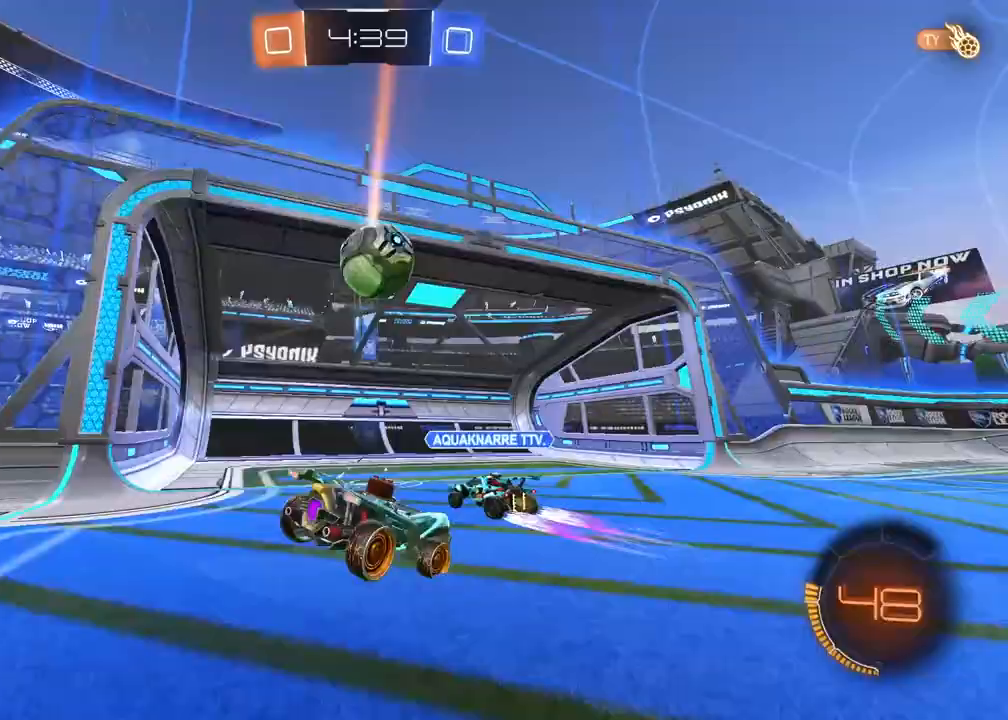
{"buttons": ["L2"], "left_stick": "center", "right_stick": "center", "events": [[217, "left_stick", "center"], [350, "L2", "down"]]}
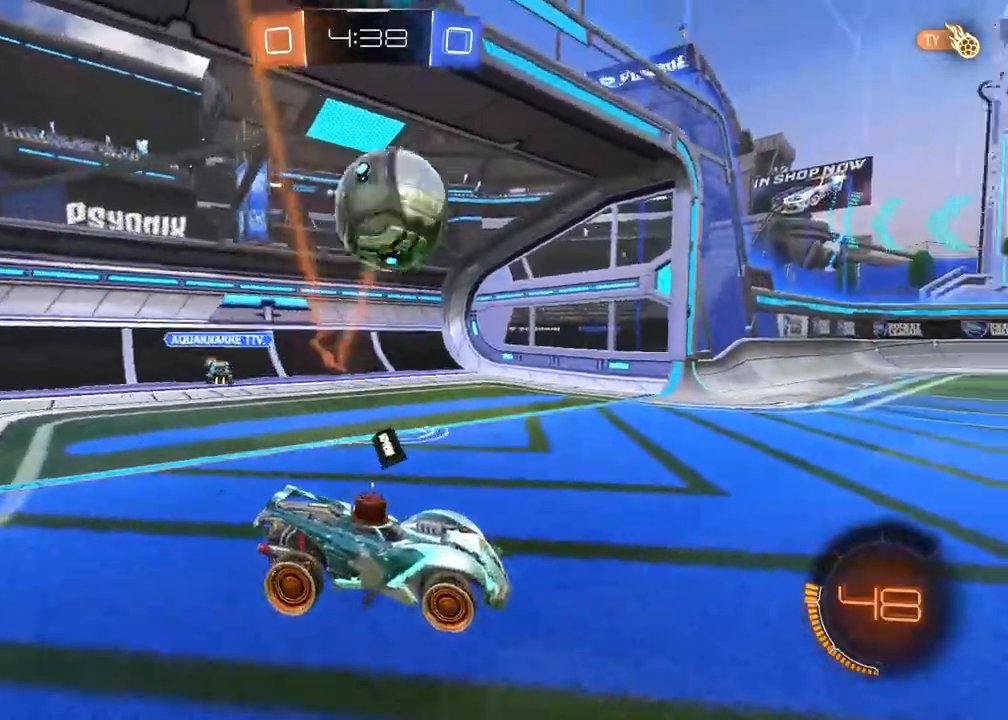
{"buttons": ["R2"], "left_stick": "left", "right_stick": "center", "events": [[33, "L2", "up"], [100, "R2", "down"], [267, "left_stick", "left"]]}
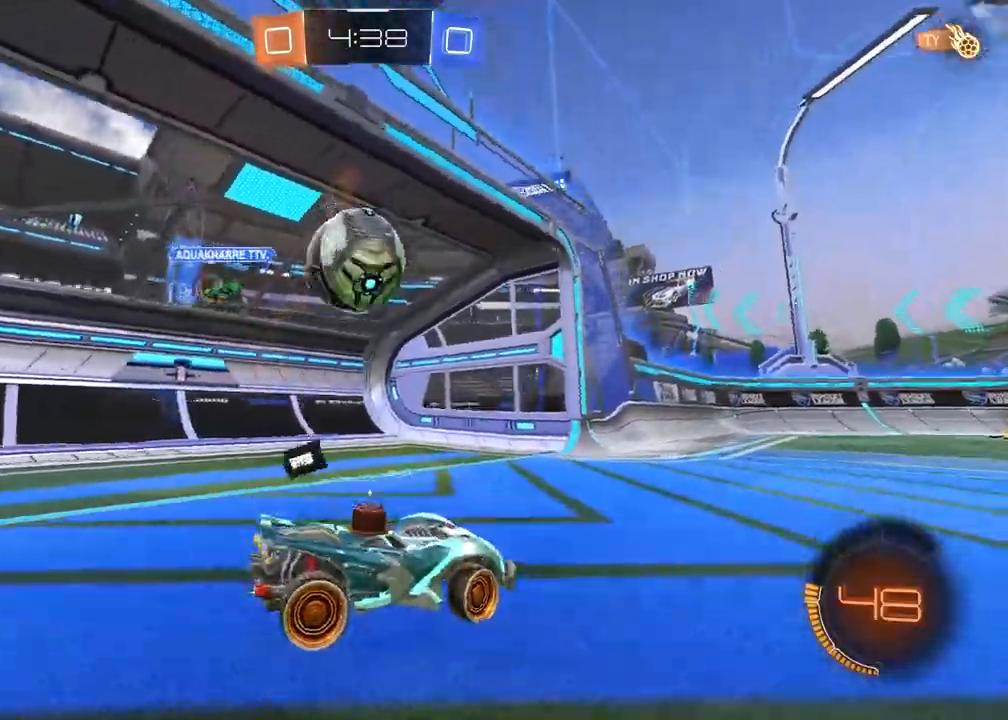
{"buttons": [], "left_stick": "left", "right_stick": "center", "events": [[117, "CROSS", "down"], [167, "R1", "down"], [483, "R1", "up"], [500, "CROSS", "up"], [500, "R2", "up"]]}